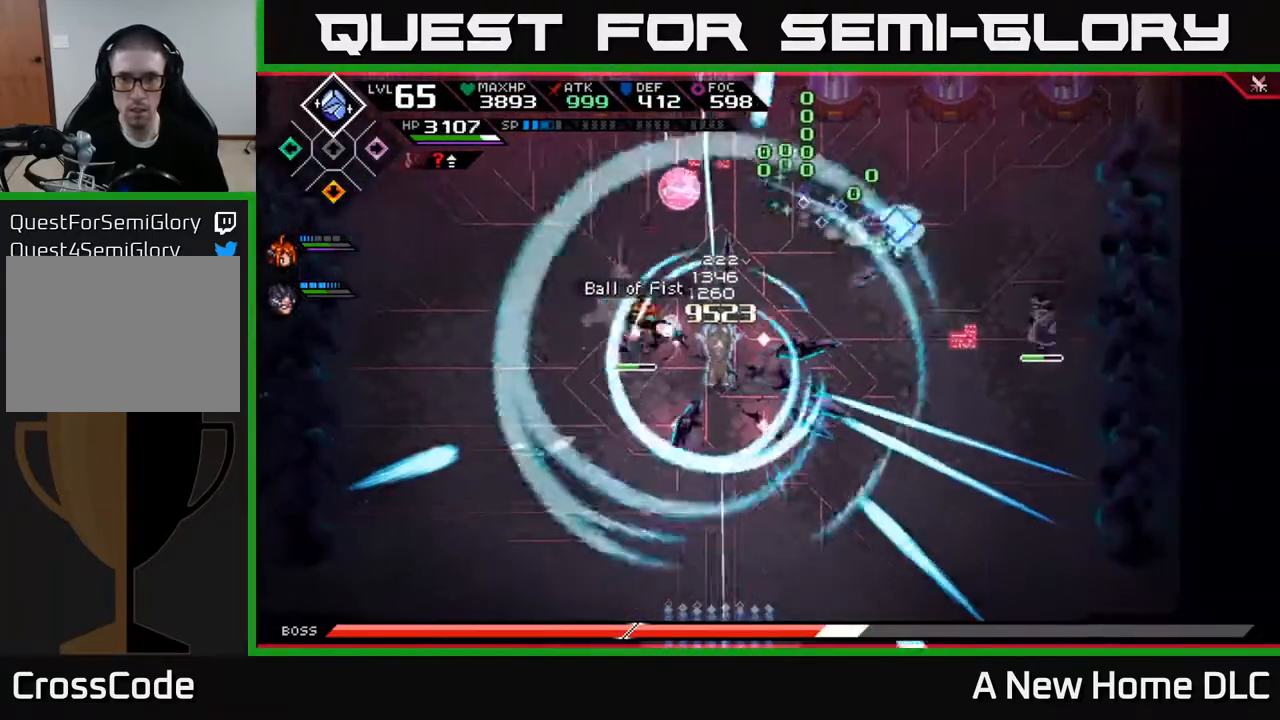
Gameplay with a controller (Xbox layout); each line is a JSON object with the inputs held at the frame after it. "events" lists button and stick changes between this image and that frame as [ms after this image, input, new state], when the widget could be followed in between.
{"buttons": ["R2"], "left_stick": "center", "right_stick": "left", "events": [[33, "left_stick", "down"], [83, "L1", "down"], [167, "L1", "up"], [283, "L1", "down"], [350, "L1", "up"], [417, "R2", "down"], [417, "right_stick", "left"], [500, "left_stick", "center"]]}
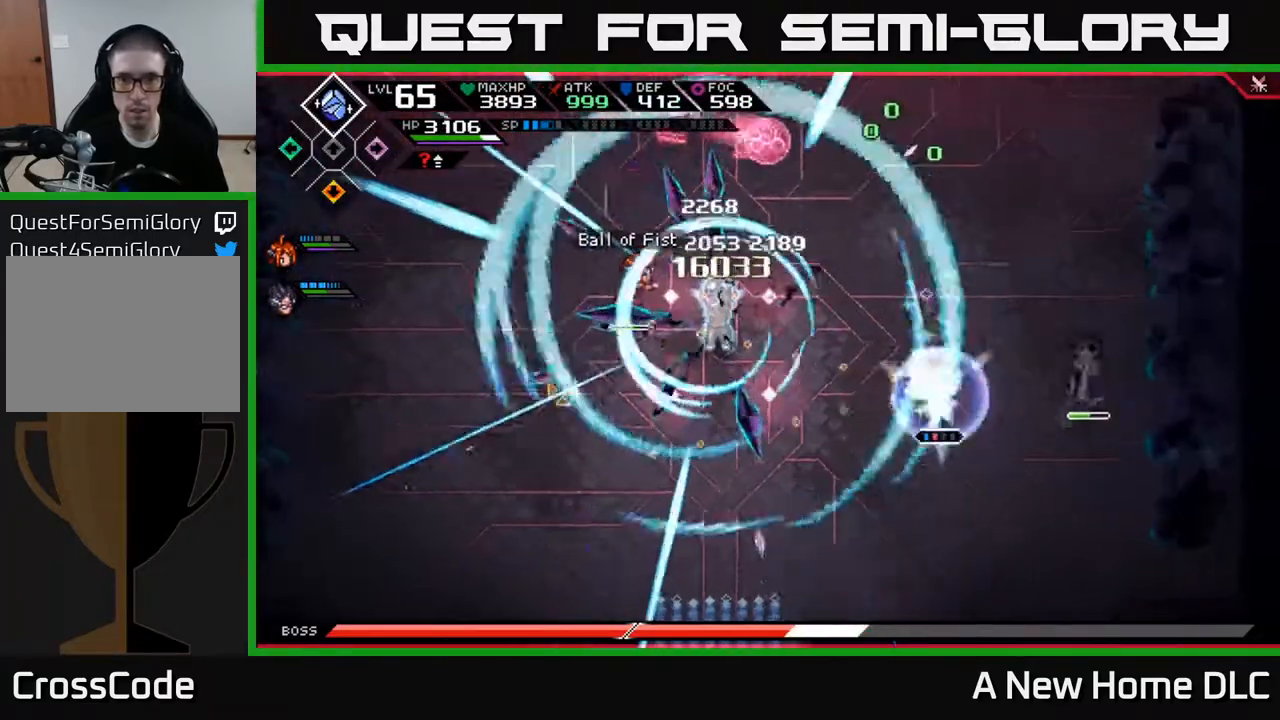
{"buttons": ["L1"], "left_stick": "down", "right_stick": "up-left", "events": [[117, "R2", "up"], [317, "left_stick", "down"], [433, "L1", "down"], [433, "right_stick", "up-left"]]}
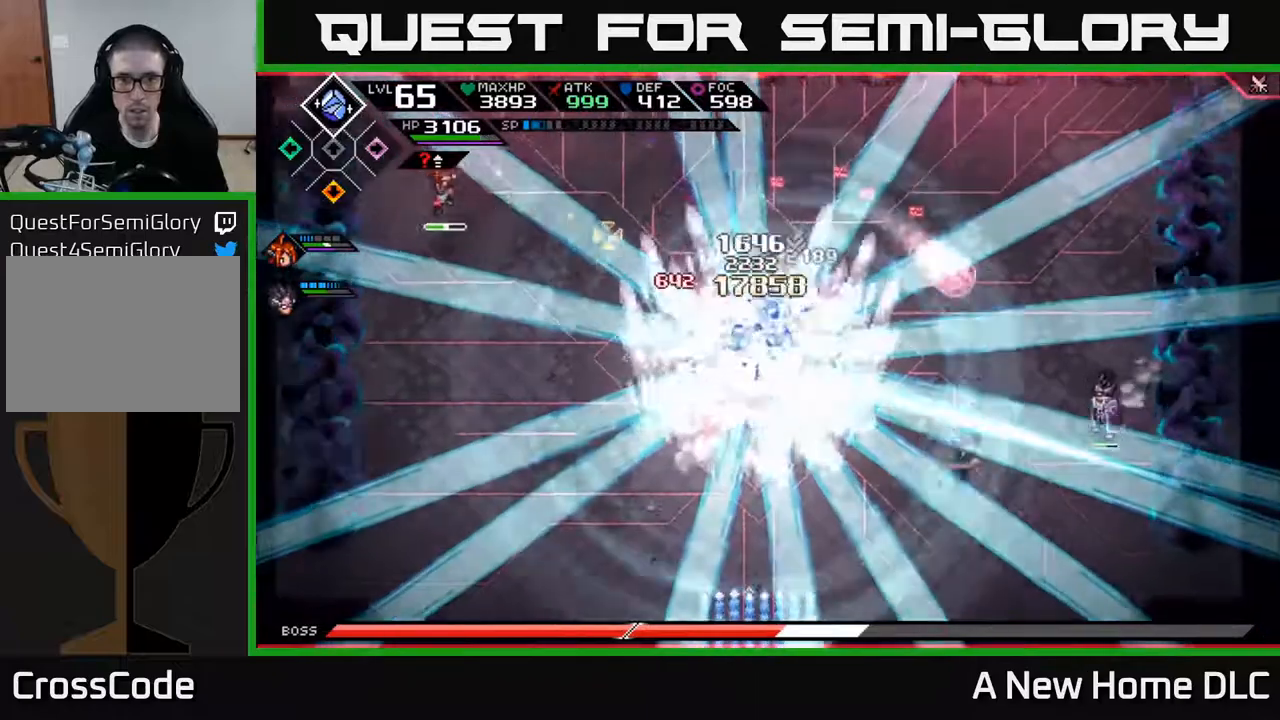
{"buttons": ["R2"], "left_stick": "center", "right_stick": "up-left", "events": [[17, "L1", "up"], [233, "left_stick", "down-left"], [350, "R2", "down"], [433, "left_stick", "center"]]}
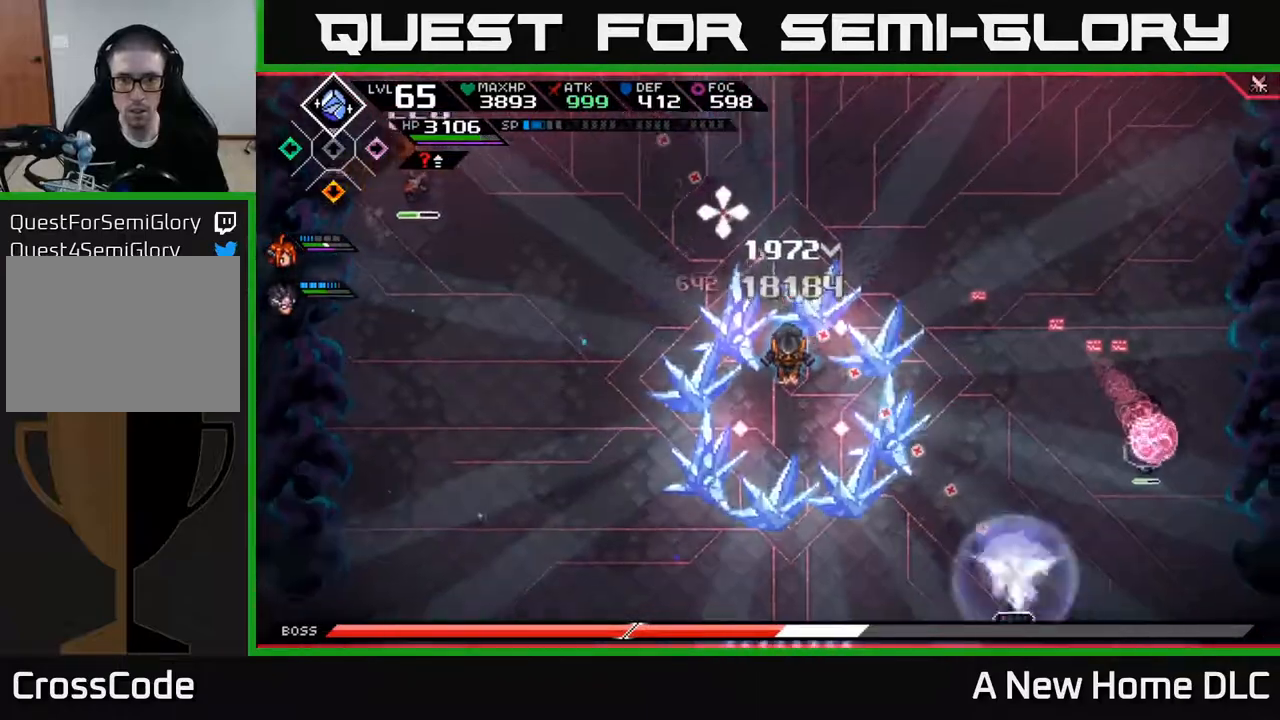
{"buttons": [], "left_stick": "left", "right_stick": "up-left", "events": [[33, "R2", "up"], [400, "left_stick", "left"]]}
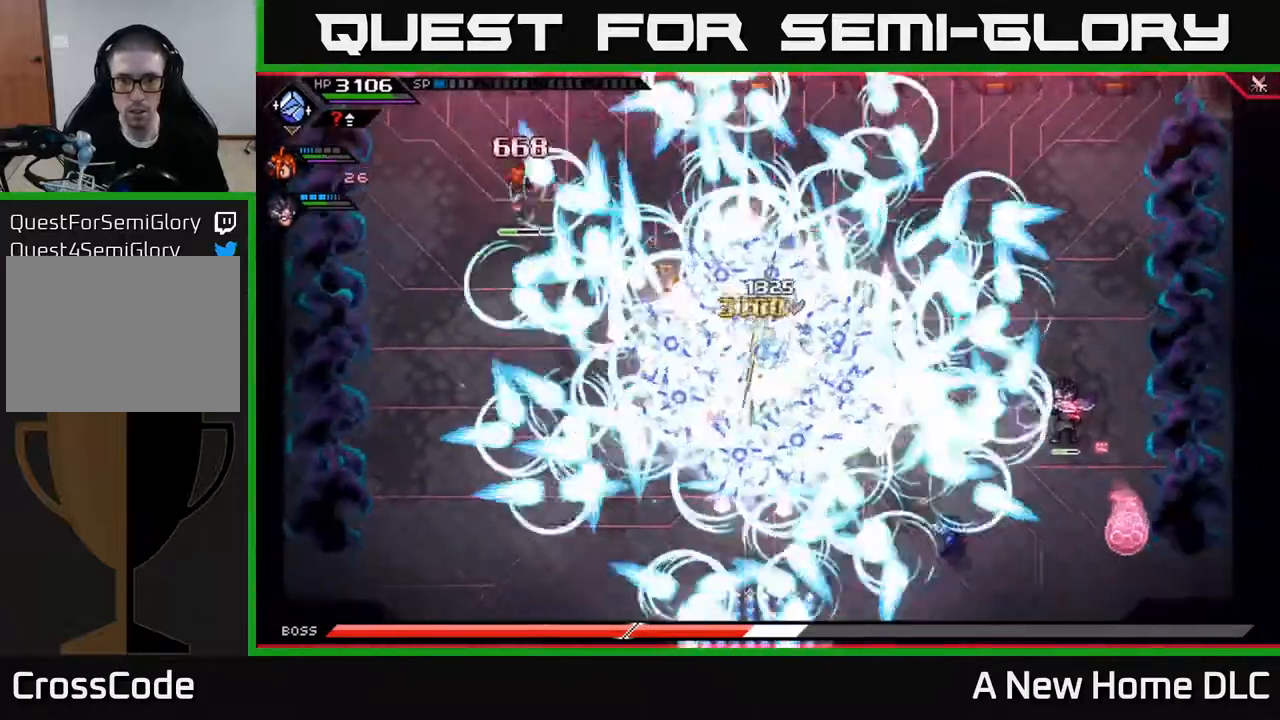
{"buttons": ["L1"], "left_stick": "up-left", "right_stick": "center", "events": [[33, "left_stick", "up-left"], [33, "right_stick", "center"], [150, "X", "down"], [233, "X", "up"], [400, "L1", "down"]]}
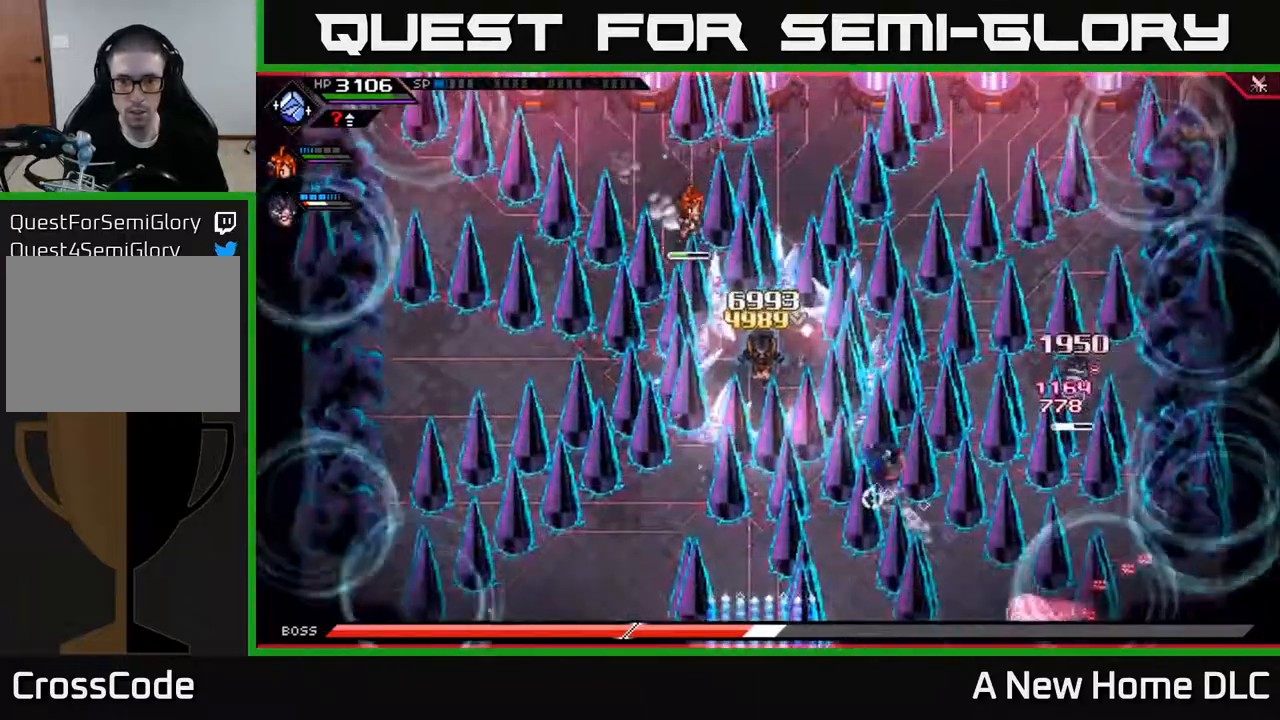
{"buttons": [], "left_stick": "center", "right_stick": "center", "events": [[17, "L1", "up"], [83, "L1", "down"], [150, "X", "down"], [167, "L1", "up"], [267, "X", "up"], [350, "X", "down"], [367, "left_stick", "center"], [433, "X", "up"]]}
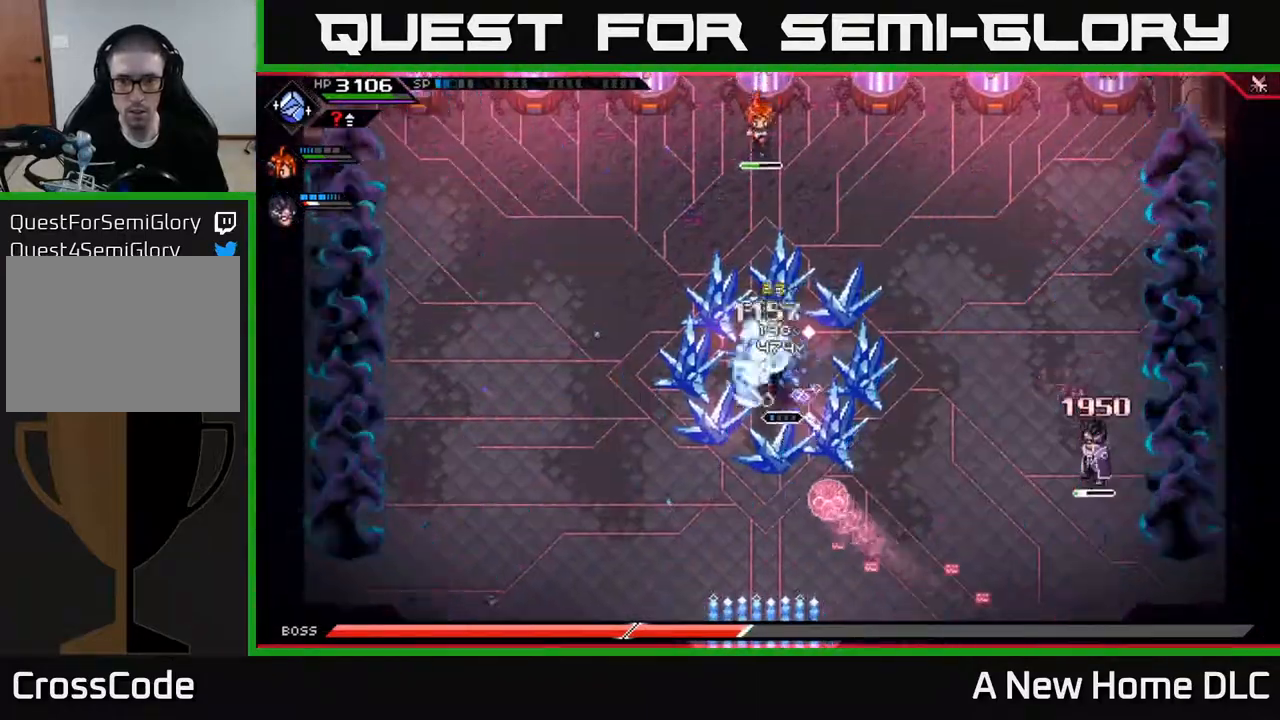
{"buttons": [], "left_stick": "center", "right_stick": "center", "events": [[17, "X", "down"], [117, "X", "up"], [183, "X", "down"], [283, "X", "up"], [350, "X", "down"], [467, "X", "up"]]}
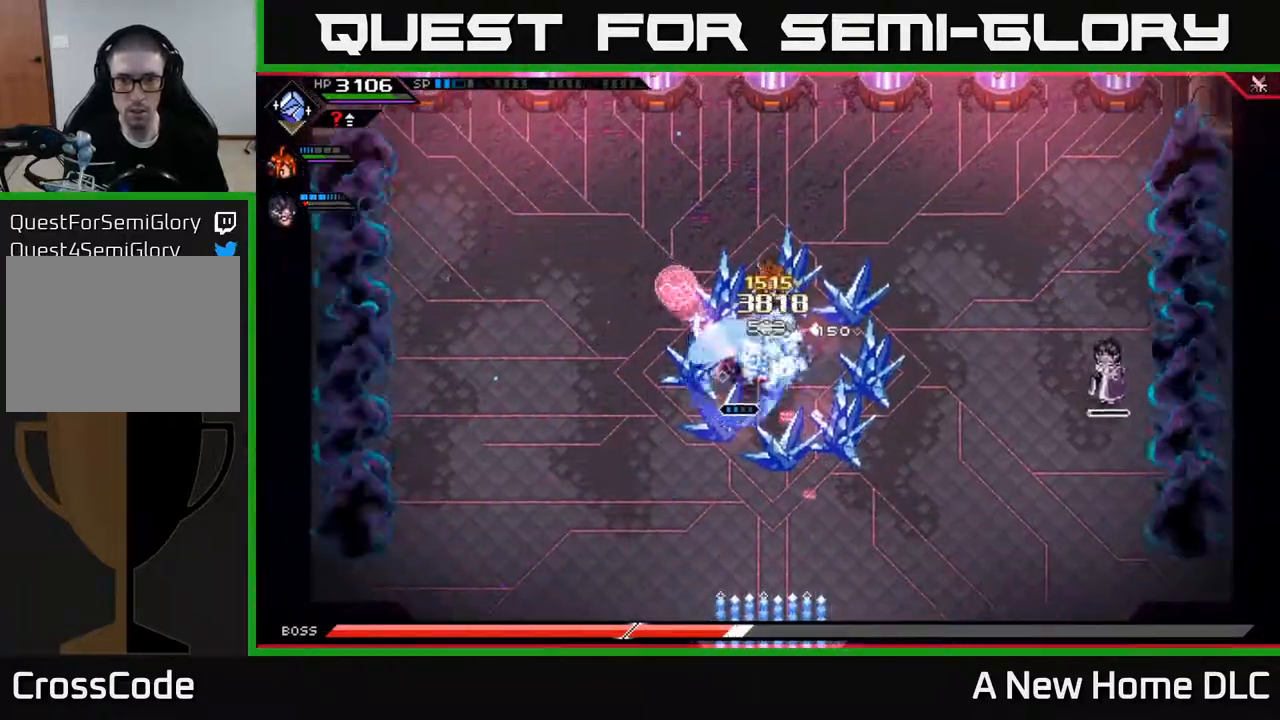
{"buttons": ["X", "R2"], "left_stick": "up-right", "right_stick": "center", "events": [[50, "X", "down"], [150, "X", "up"], [250, "left_stick", "right"], [350, "X", "down"], [400, "R2", "down"], [400, "left_stick", "up-right"]]}
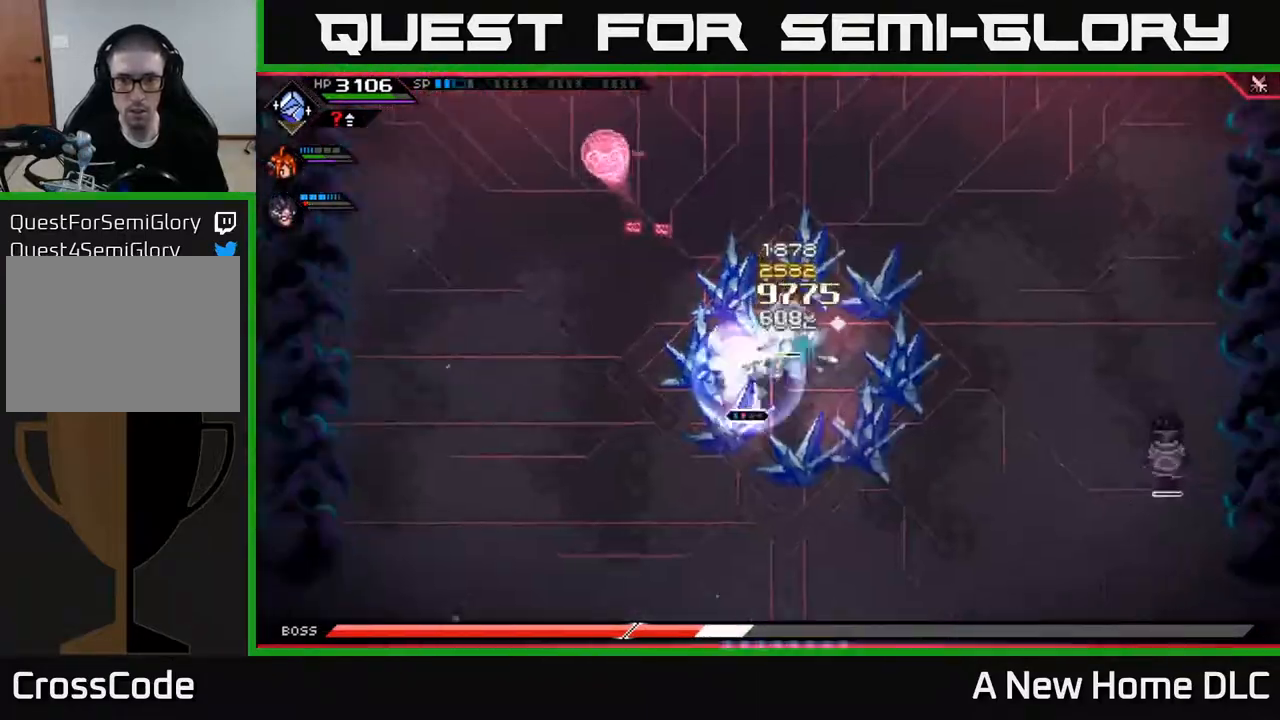
{"buttons": [], "left_stick": "up-right", "right_stick": "center", "events": [[467, "R2", "up"], [467, "X", "up"]]}
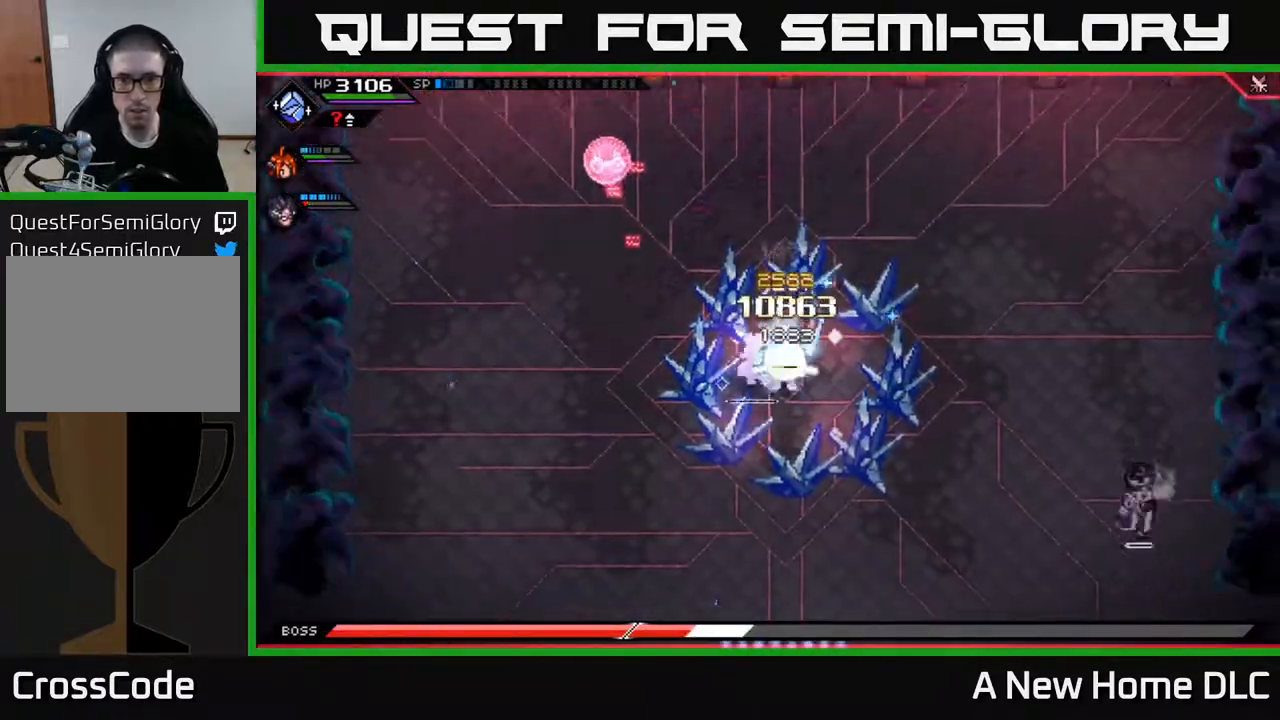
{"buttons": [], "left_stick": "center", "right_stick": "center", "events": [[33, "left_stick", "center"]]}
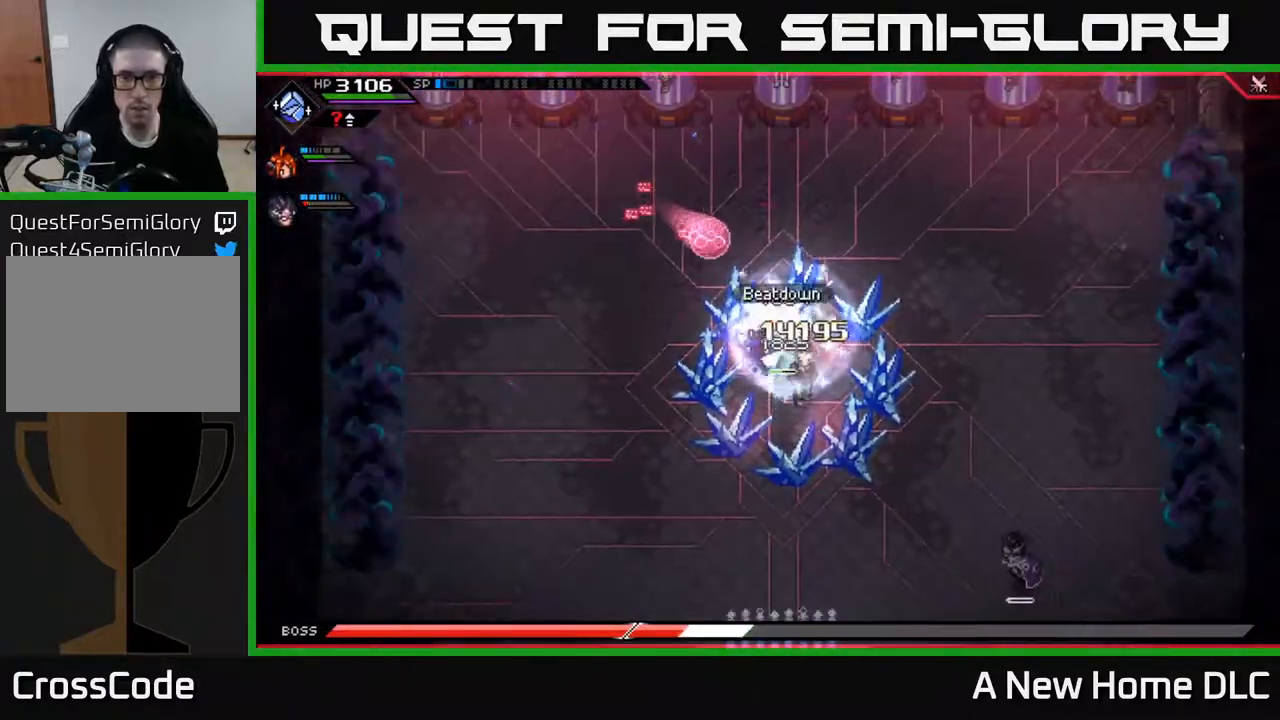
{"buttons": [], "left_stick": "center", "right_stick": "center", "events": []}
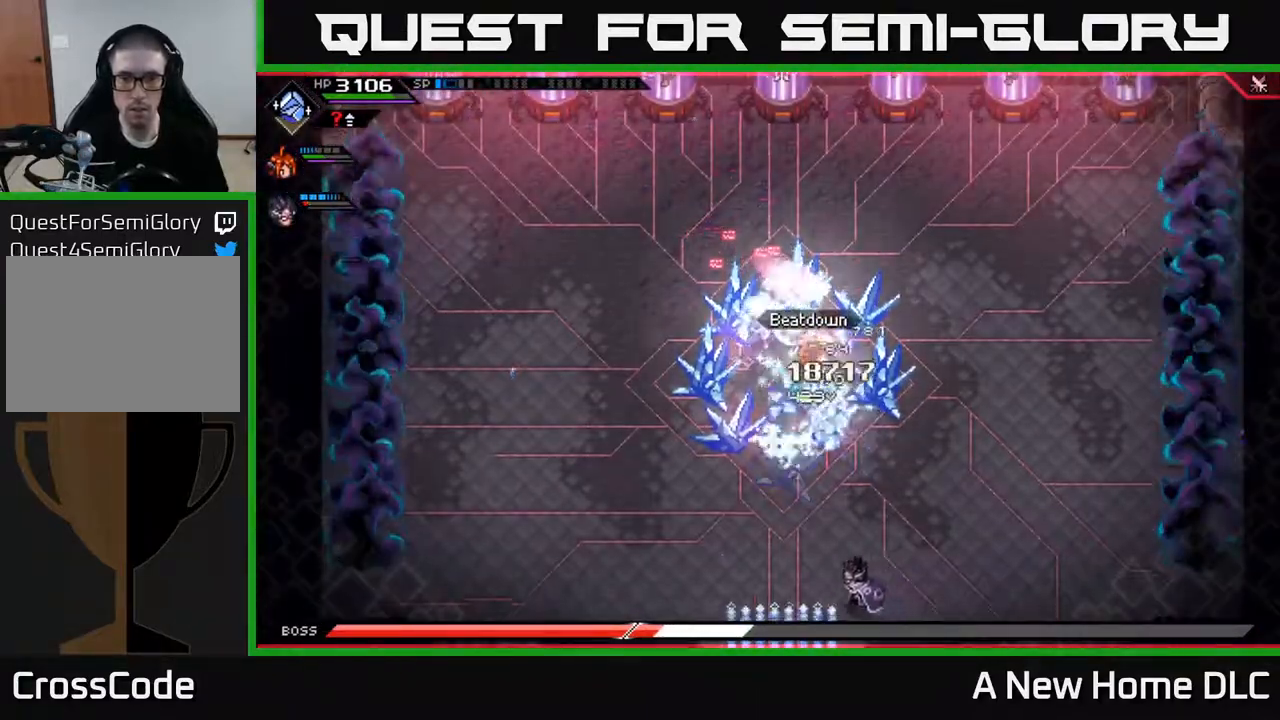
{"buttons": ["L1"], "left_stick": "down-right", "right_stick": "center", "events": [[417, "left_stick", "down-right"], [433, "L1", "down"]]}
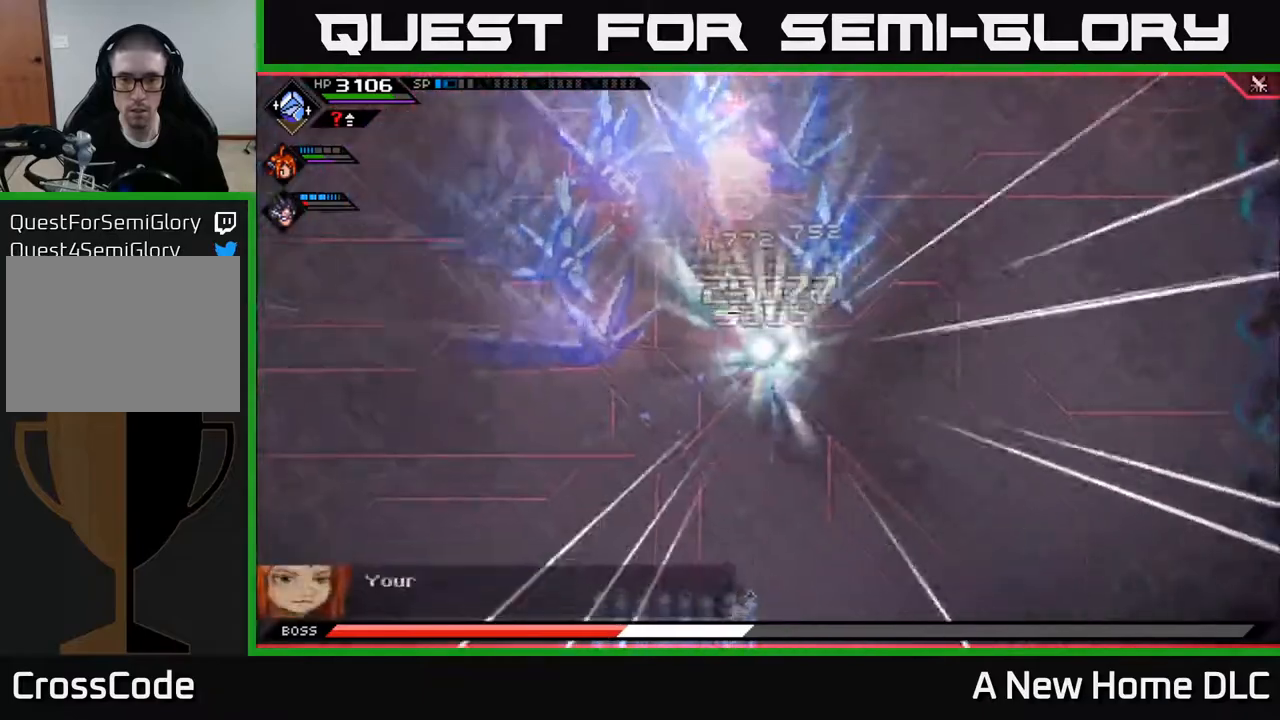
{"buttons": ["X"], "left_stick": "down", "right_stick": "center", "events": [[50, "L1", "up"], [83, "X", "down"], [183, "X", "up"], [200, "left_stick", "down"], [250, "X", "down"], [350, "X", "up"], [450, "X", "down"]]}
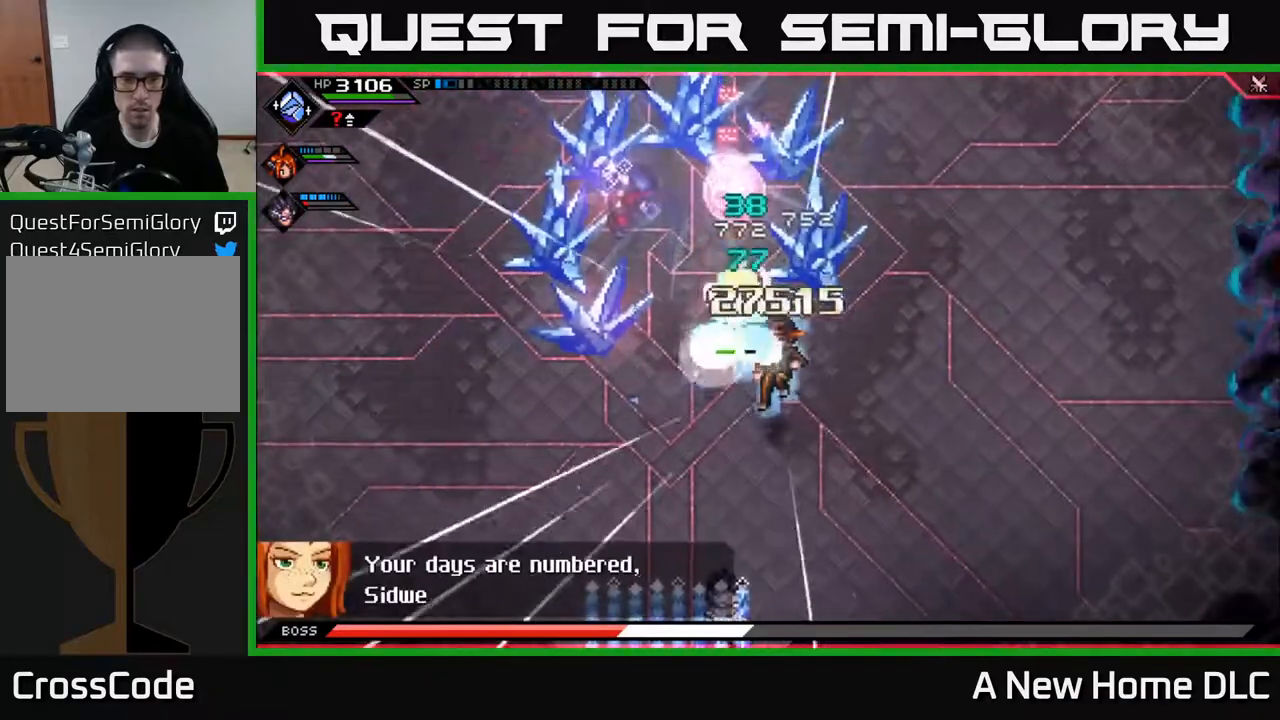
{"buttons": [], "left_stick": "down", "right_stick": "center", "events": [[50, "X", "up"], [100, "L1", "down"], [133, "X", "down"], [233, "L1", "up"], [233, "X", "up"], [333, "X", "down"], [433, "X", "up"]]}
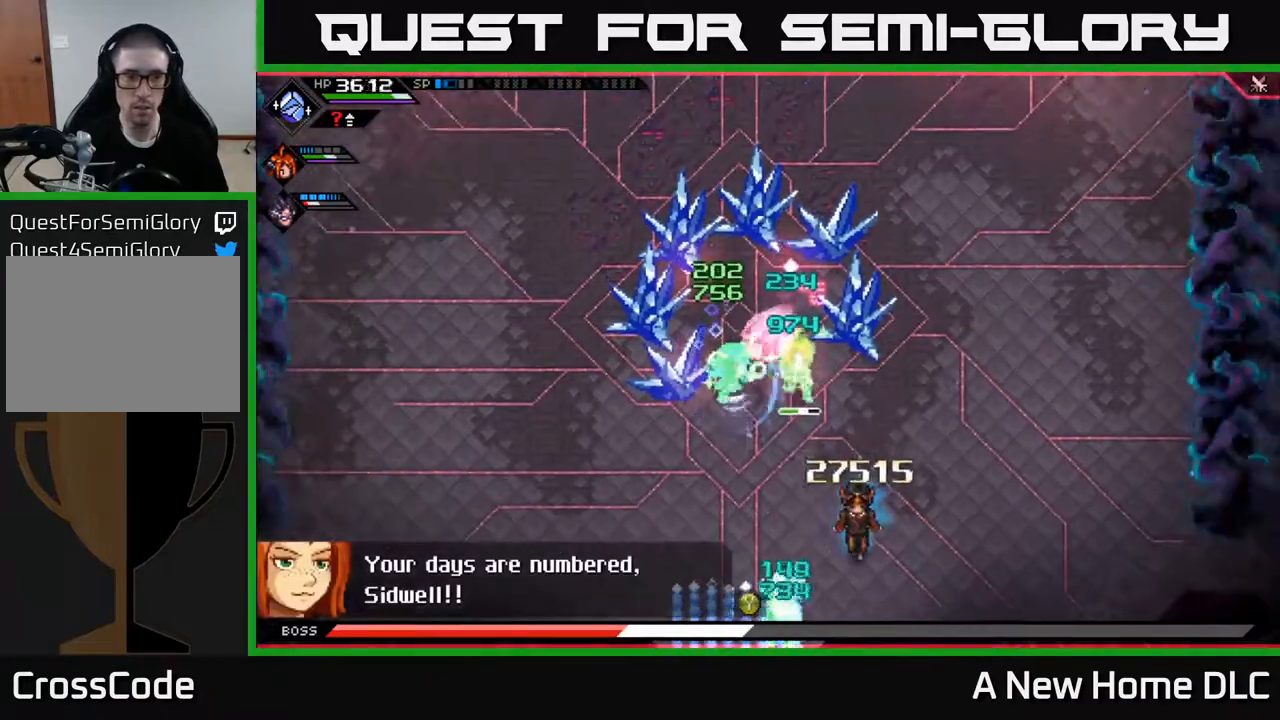
{"buttons": [], "left_stick": "up-left", "right_stick": "center", "events": [[133, "left_stick", "up-right"], [317, "left_stick", "up"], [333, "DPAD_RIGHT", "down"], [433, "DPAD_RIGHT", "up"], [450, "left_stick", "up-left"]]}
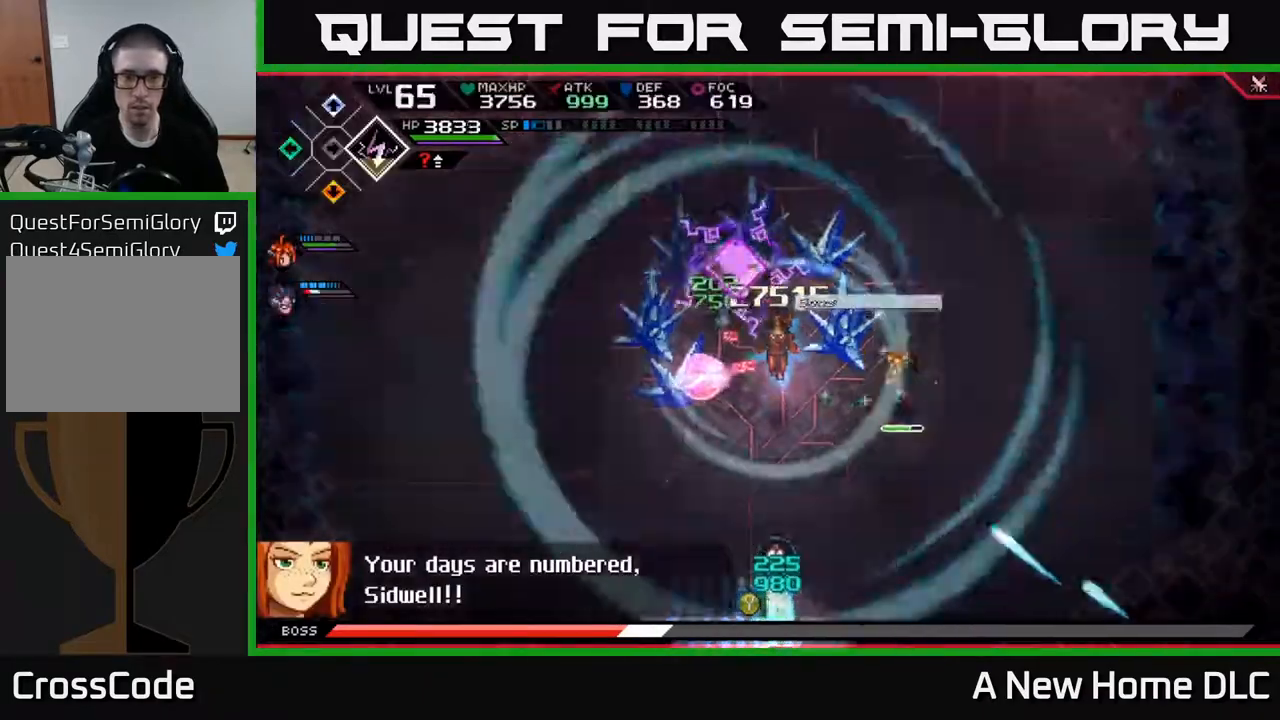
{"buttons": [], "left_stick": "down-left", "right_stick": "center", "events": [[17, "left_stick", "left"], [317, "left_stick", "down-left"]]}
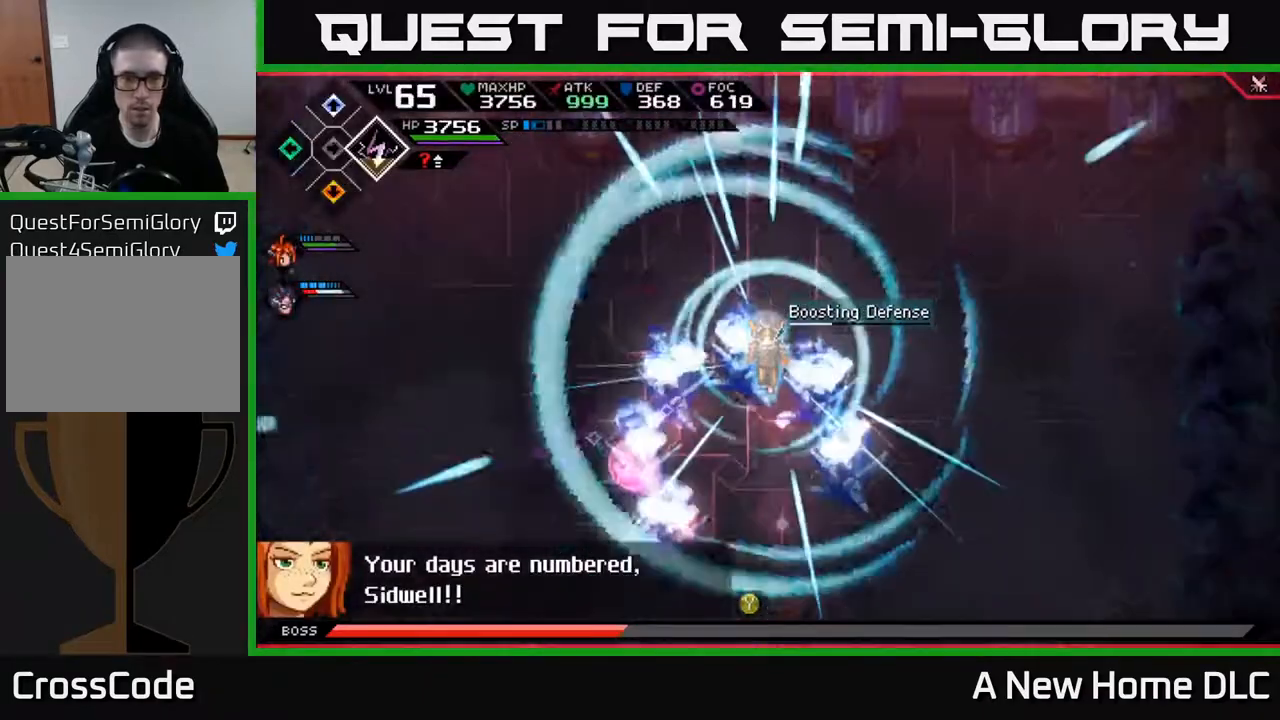
{"buttons": [], "left_stick": "up-right", "right_stick": "center", "events": [[17, "left_stick", "left"], [250, "left_stick", "up-left"], [500, "left_stick", "up-right"]]}
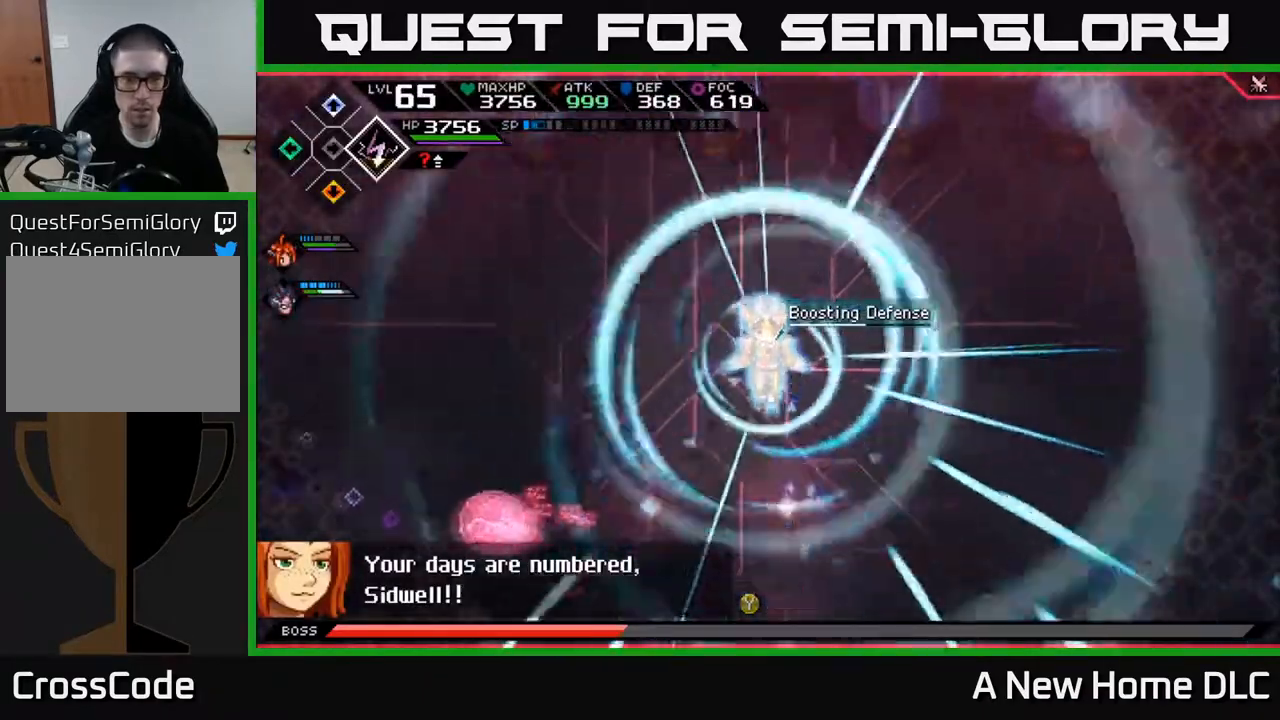
{"buttons": [], "left_stick": "right", "right_stick": "center", "events": [[33, "left_stick", "right"], [250, "left_stick", "up-right"], [483, "left_stick", "right"]]}
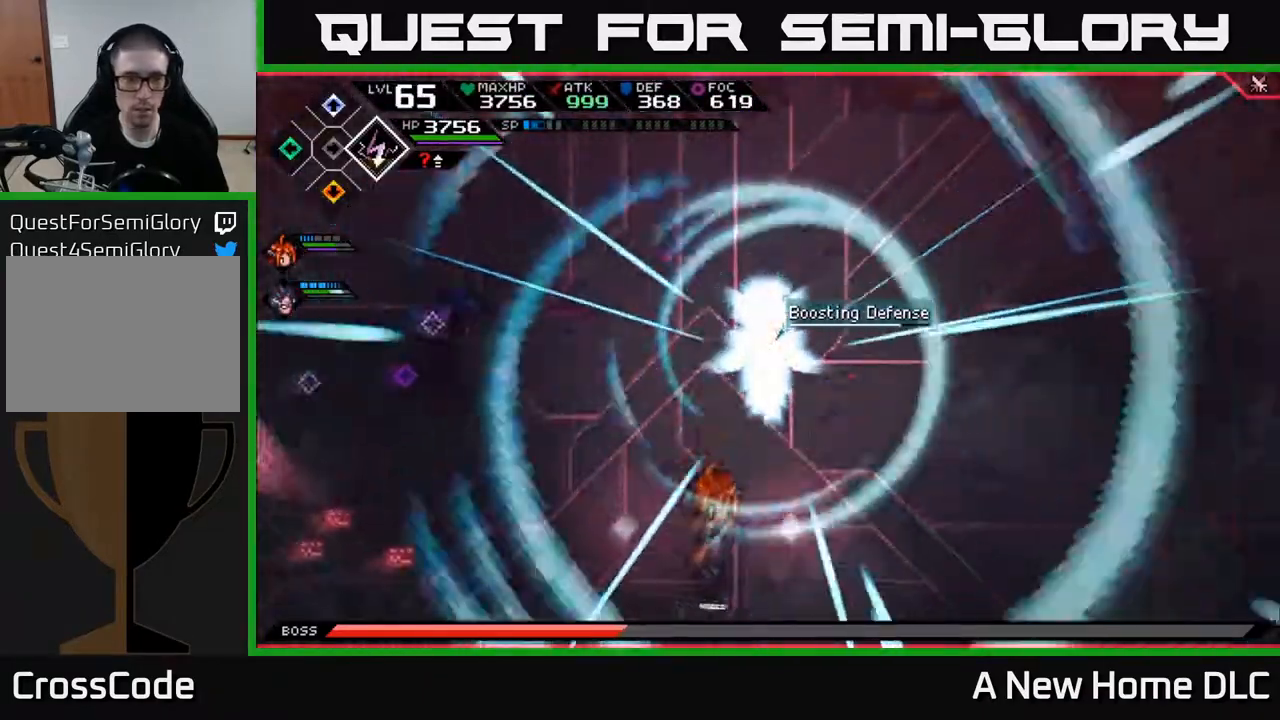
{"buttons": [], "left_stick": "right", "right_stick": "center", "events": []}
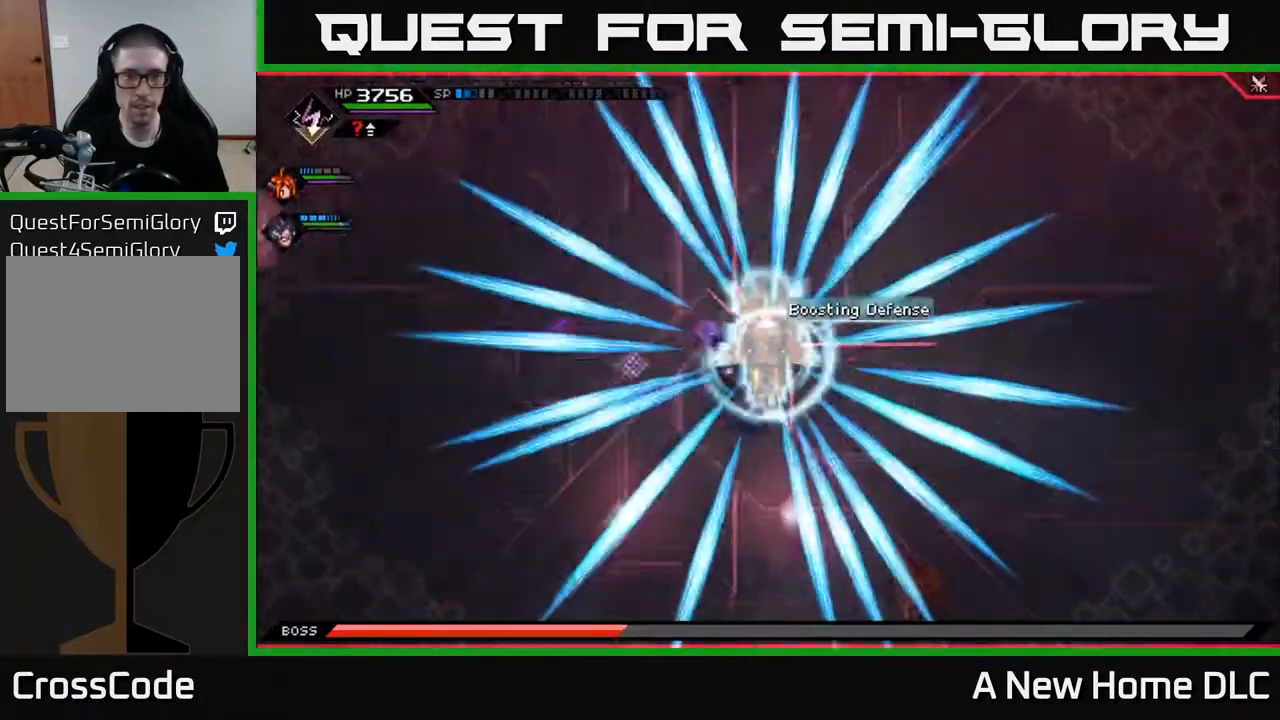
{"buttons": [], "left_stick": "right", "right_stick": "center", "events": [[117, "DPAD_RIGHT", "down"], [200, "DPAD_RIGHT", "up"]]}
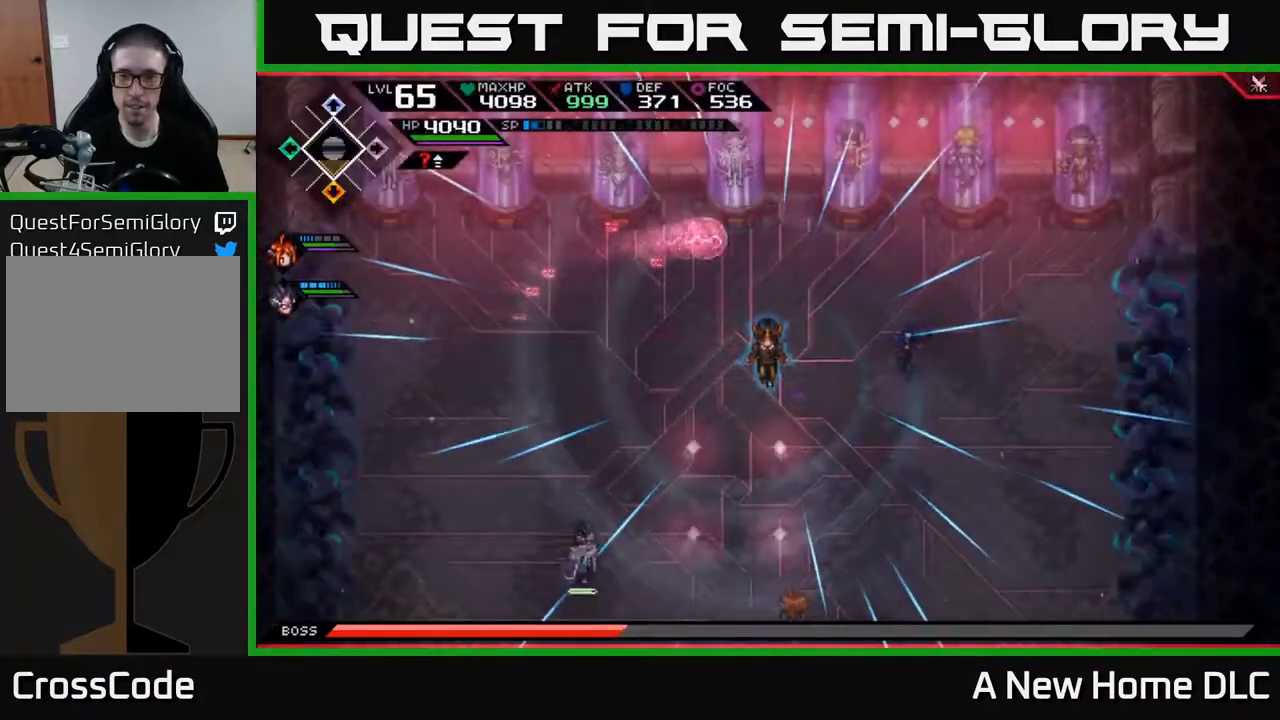
{"buttons": [], "left_stick": "down", "right_stick": "center", "events": [[167, "left_stick", "down"]]}
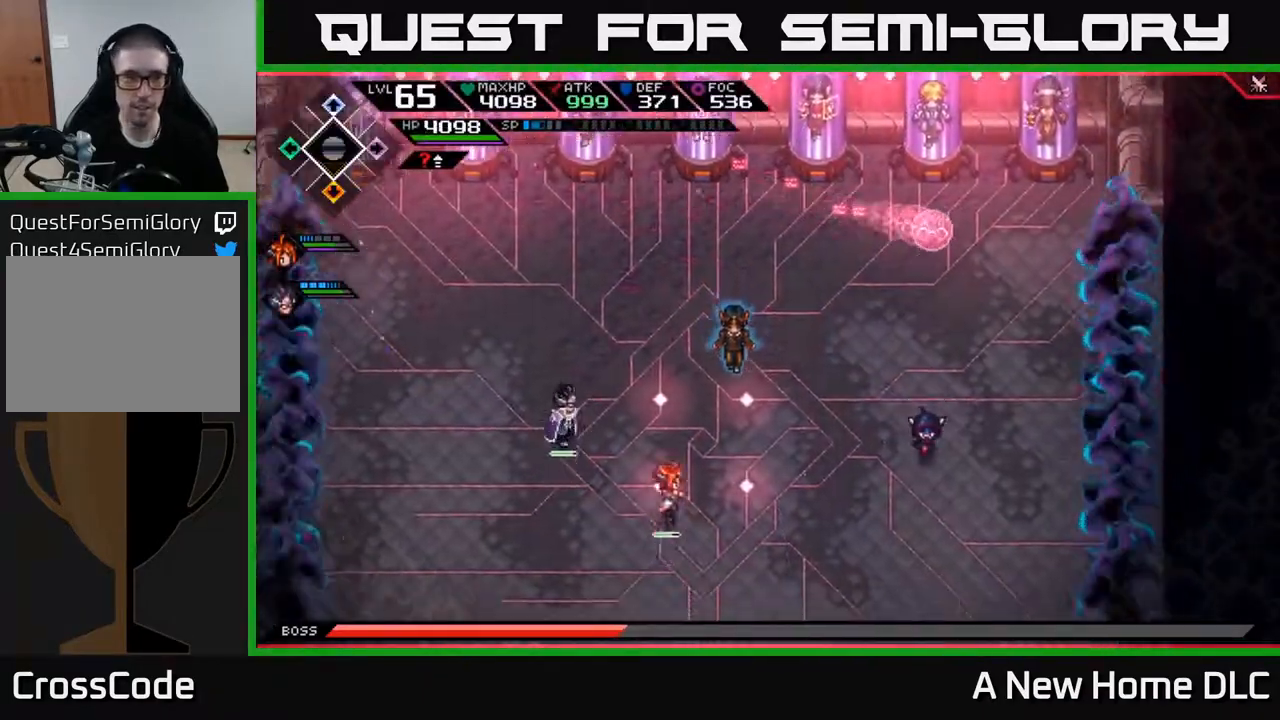
{"buttons": [], "left_stick": "down-left", "right_stick": "center", "events": [[317, "left_stick", "down-left"]]}
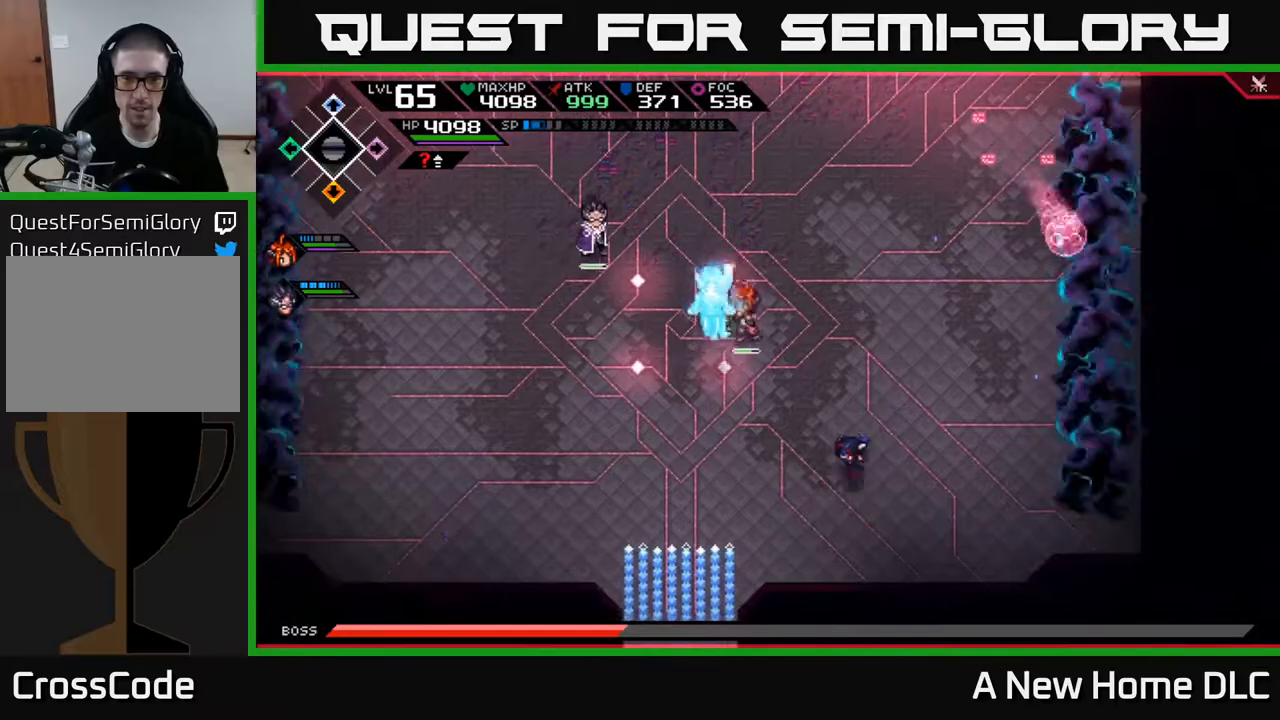
{"buttons": [], "left_stick": "left", "right_stick": "center", "events": [[67, "left_stick", "left"]]}
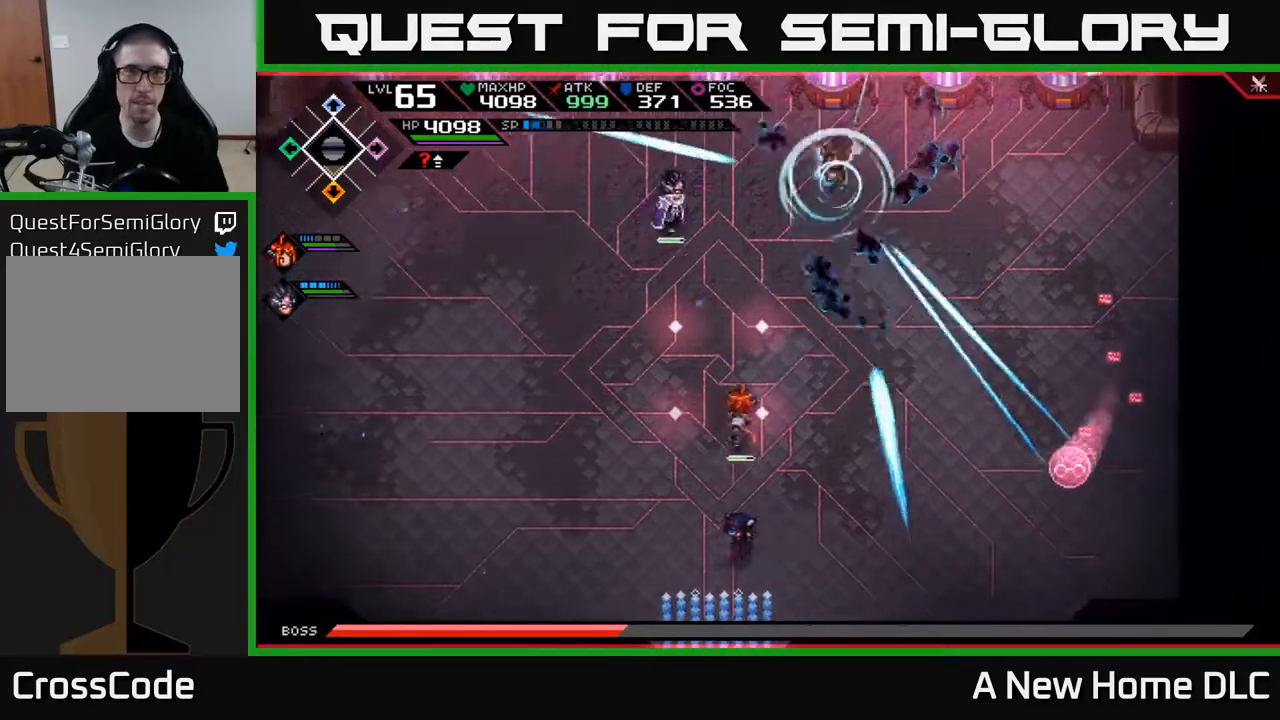
{"buttons": [], "left_stick": "up-left", "right_stick": "center", "events": [[350, "left_stick", "up-left"]]}
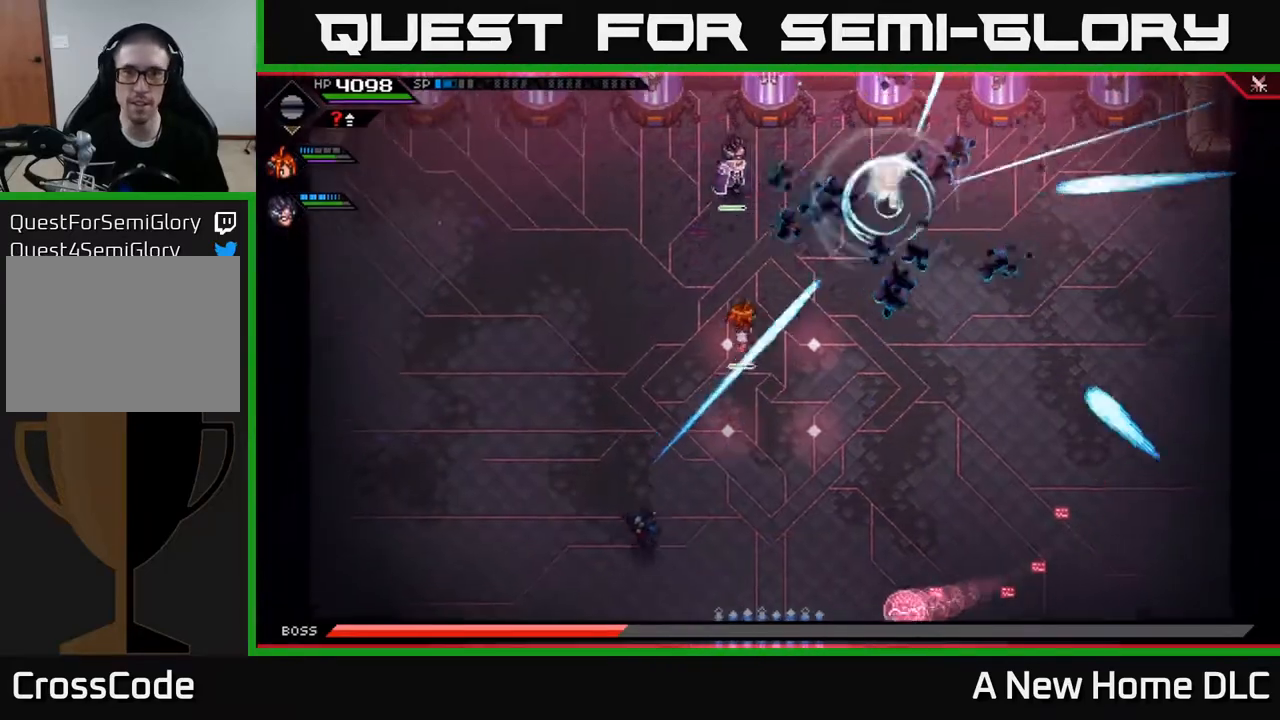
{"buttons": [], "left_stick": "up-left", "right_stick": "center", "events": []}
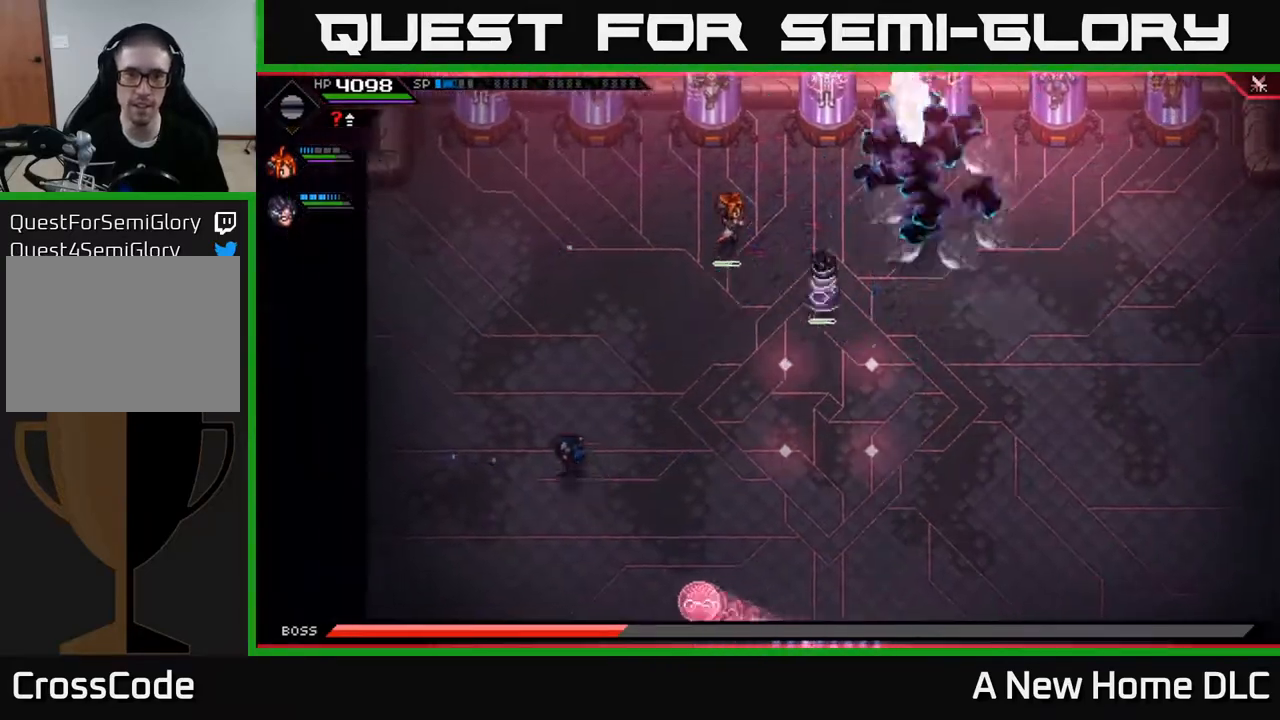
{"buttons": [], "left_stick": "up", "right_stick": "center", "events": [[150, "L1", "down"], [250, "L1", "up"], [317, "left_stick", "up"]]}
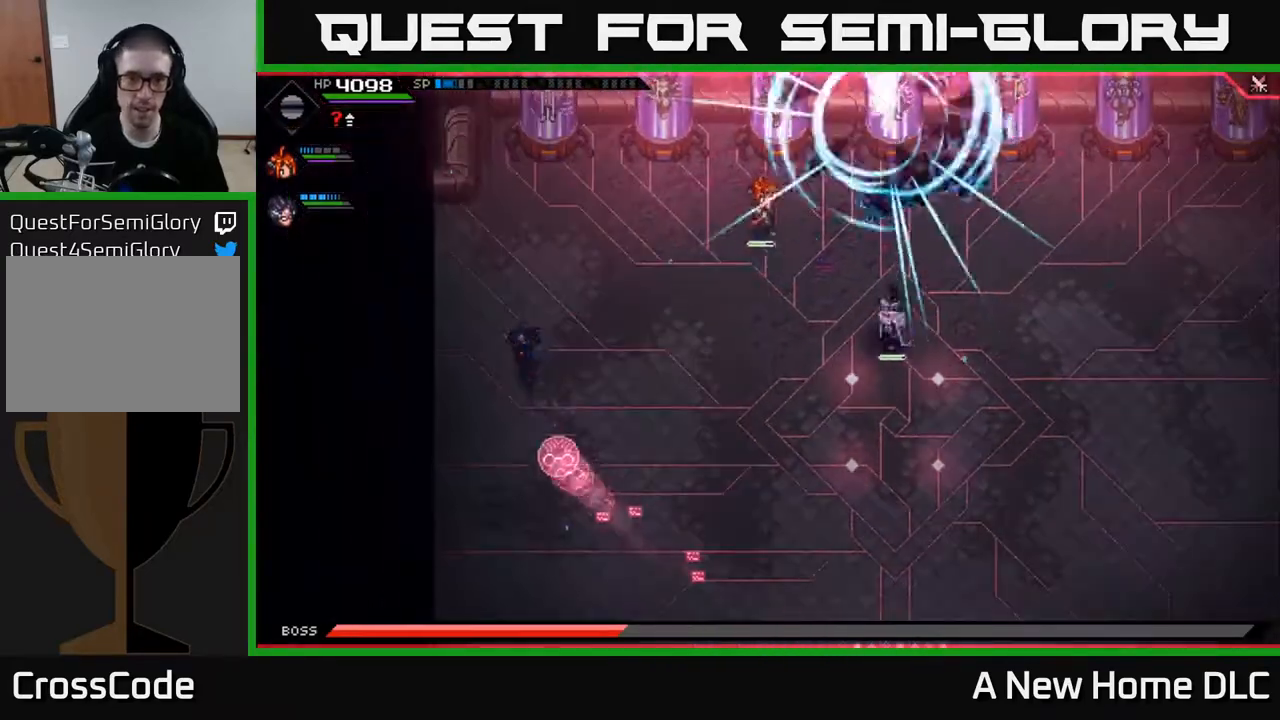
{"buttons": [], "left_stick": "down", "right_stick": "center", "events": [[383, "left_stick", "down"]]}
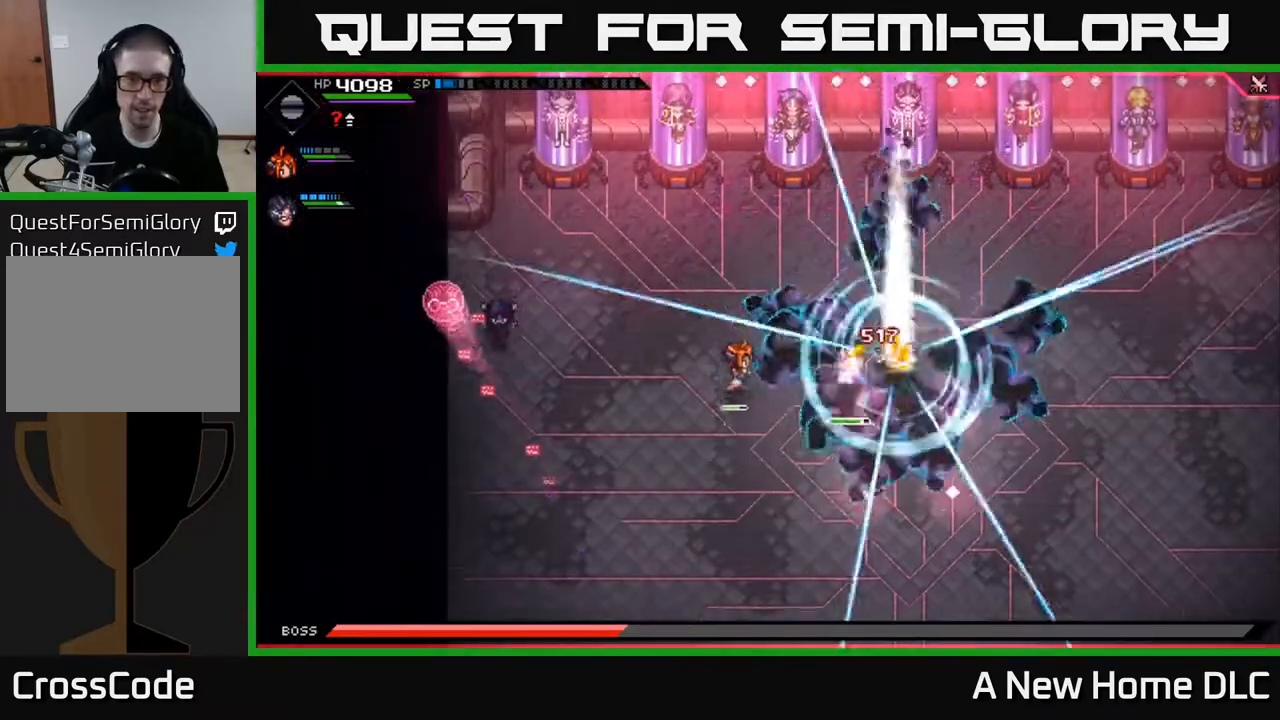
{"buttons": [], "left_stick": "down", "right_stick": "center", "events": []}
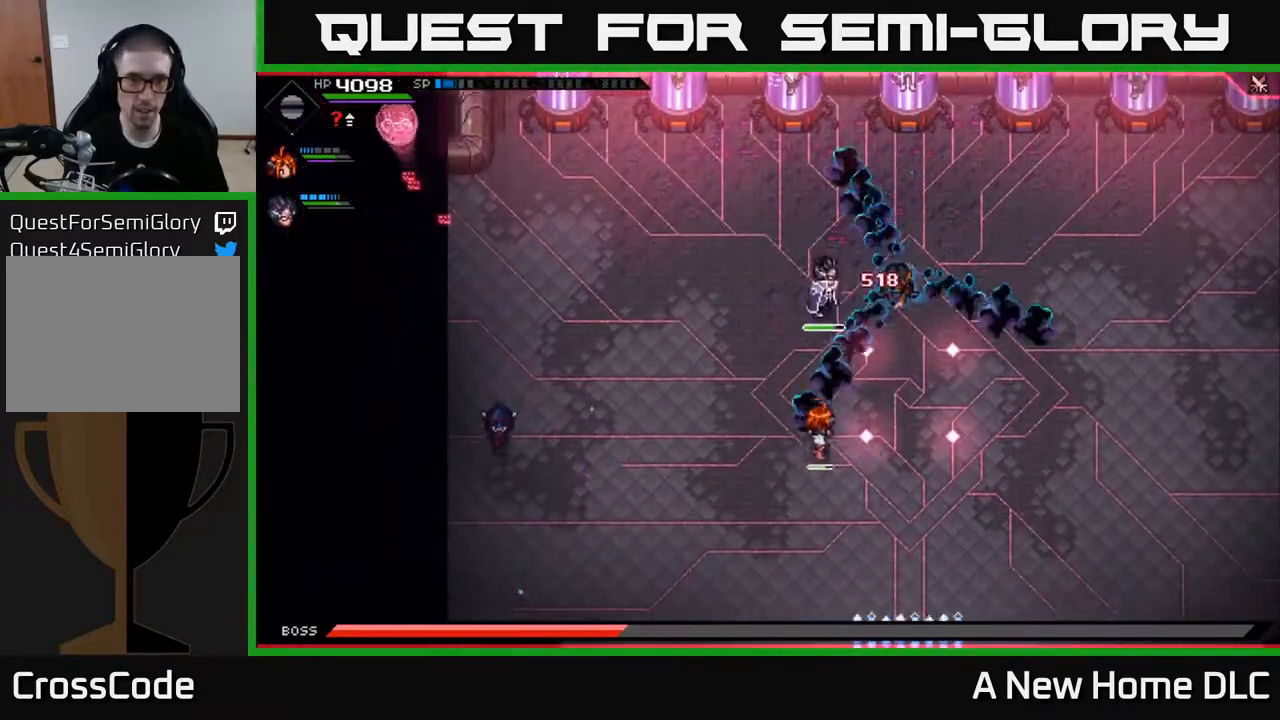
{"buttons": [], "left_stick": "up", "right_stick": "center", "events": [[317, "left_stick", "up-left"], [433, "left_stick", "up"]]}
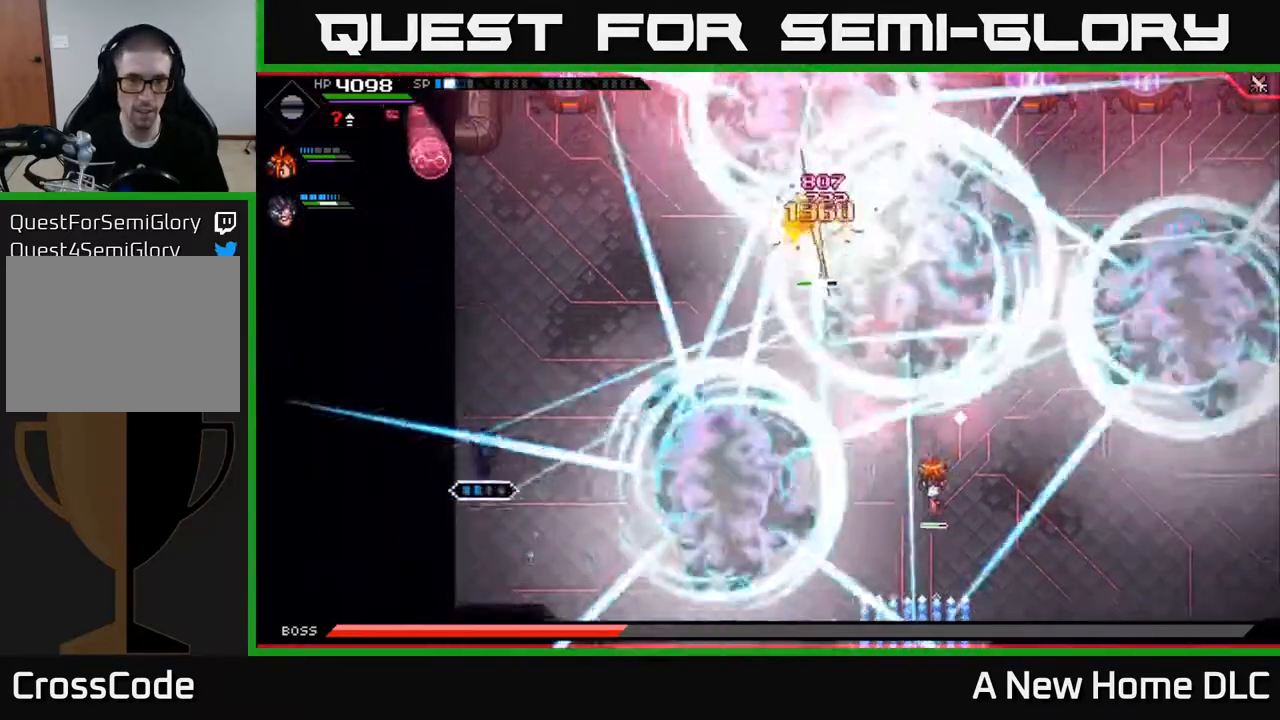
{"buttons": [], "left_stick": "right", "right_stick": "center", "events": [[267, "left_stick", "right"]]}